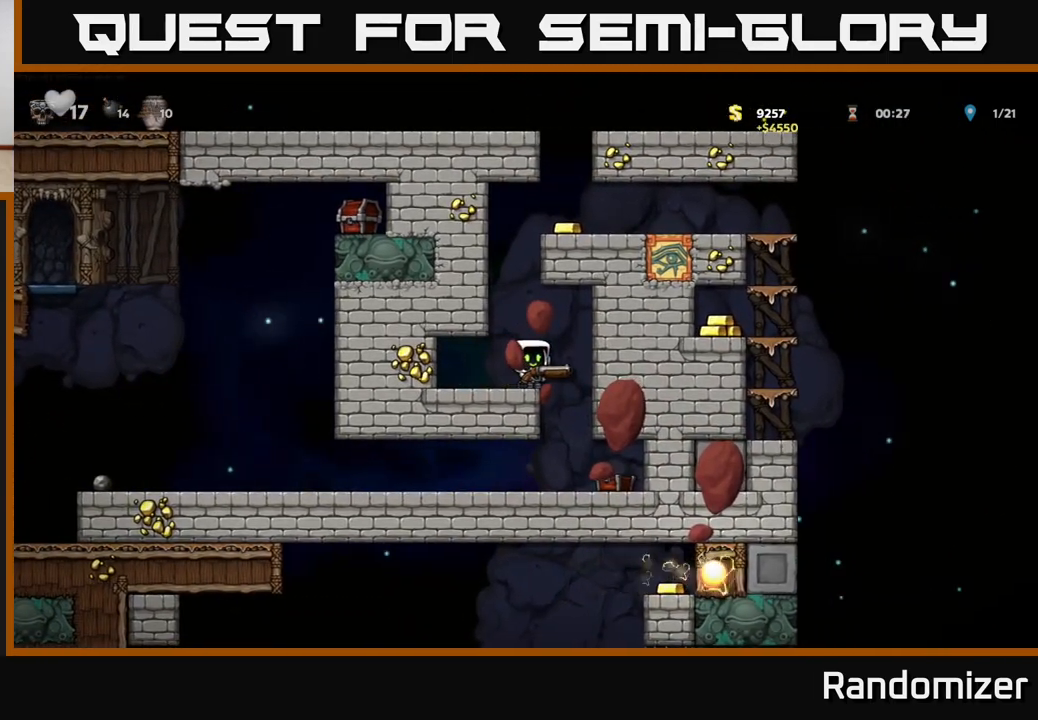
Gameplay with a controller (Xbox layout); each line is a JSON object with the inputs held at the frame after it. "events" lists button and stick changes between this image and that frame as [ms after this image, input, new state], when the widget could be followed in between.
{"buttons": [], "left_stick": "up", "right_stick": "center", "events": [[217, "left_stick", "up-left"], [300, "left_stick", "up"], [367, "A", "down"], [467, "A", "up"]]}
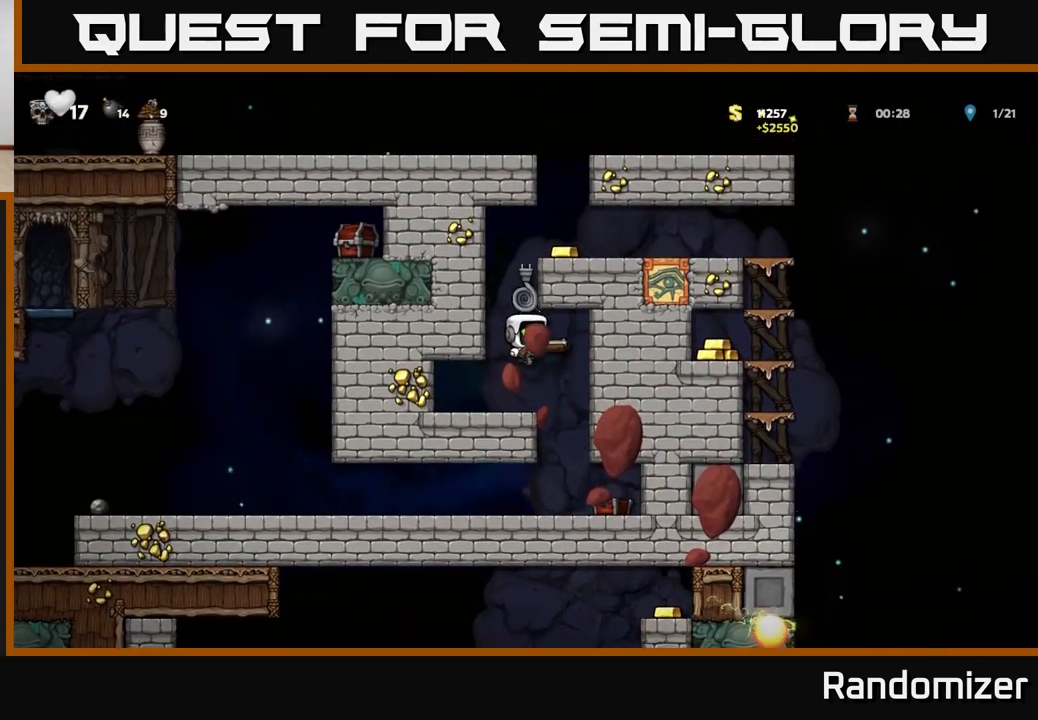
{"buttons": ["A"], "left_stick": "up", "right_stick": "center", "events": [[117, "left_stick", "center"], [350, "left_stick", "up"], [400, "A", "down"]]}
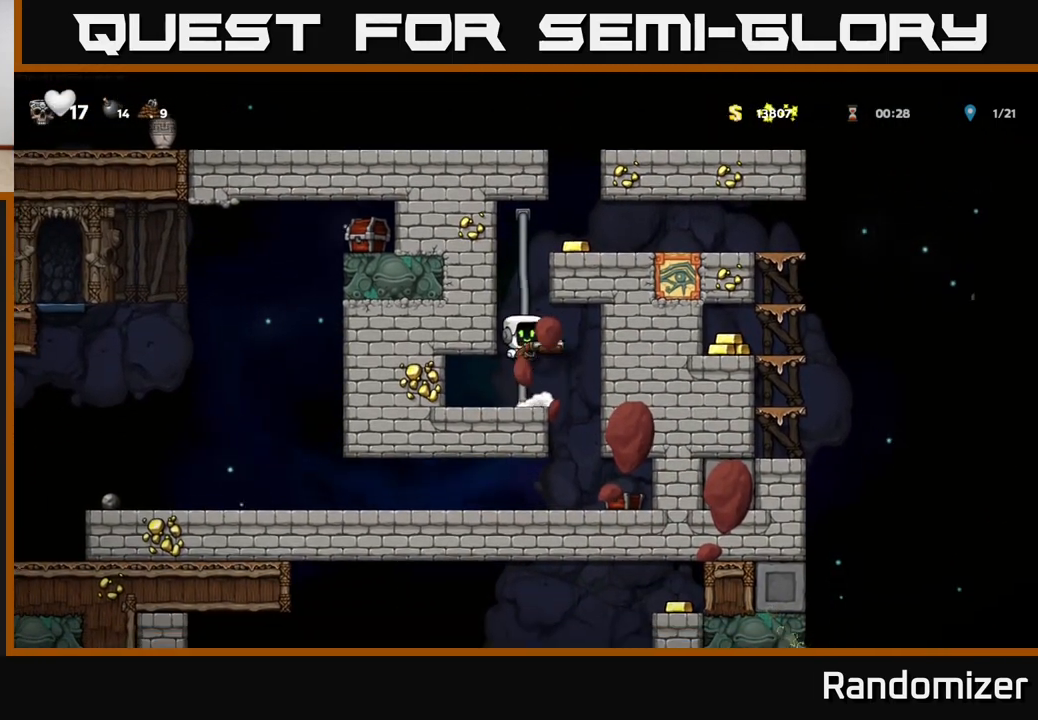
{"buttons": [], "left_stick": "center", "right_stick": "center", "events": [[33, "A", "up"], [67, "left_stick", "up-left"], [183, "left_stick", "up-right"], [283, "A", "down"], [467, "A", "up"], [500, "left_stick", "center"]]}
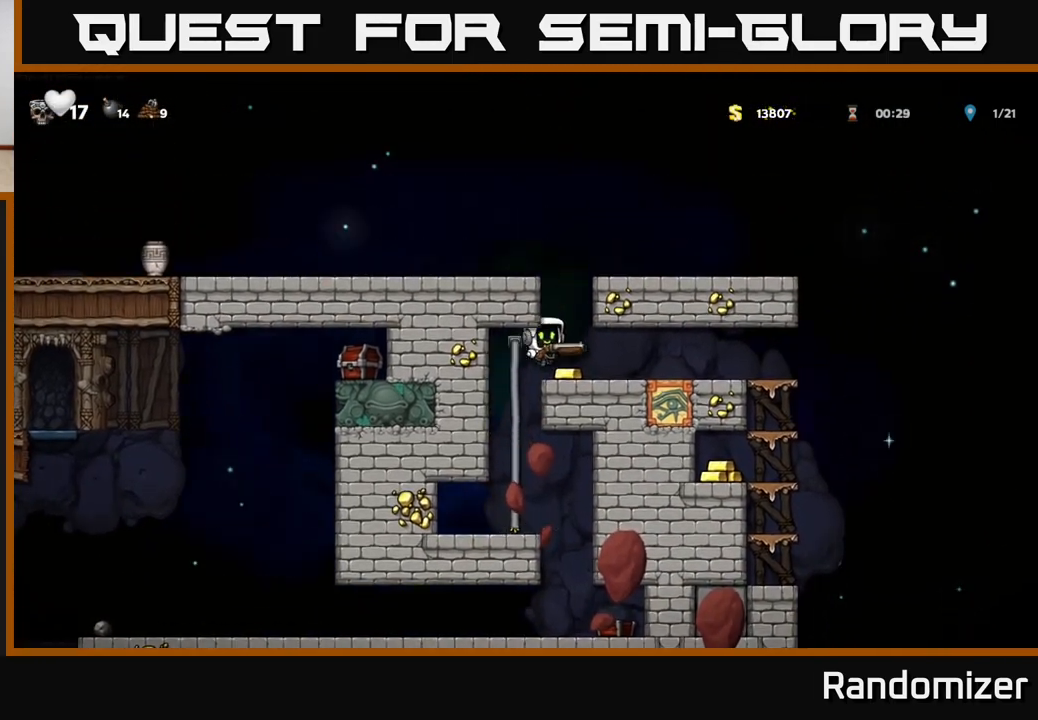
{"buttons": ["A"], "left_stick": "center", "right_stick": "center", "events": [[417, "A", "down"]]}
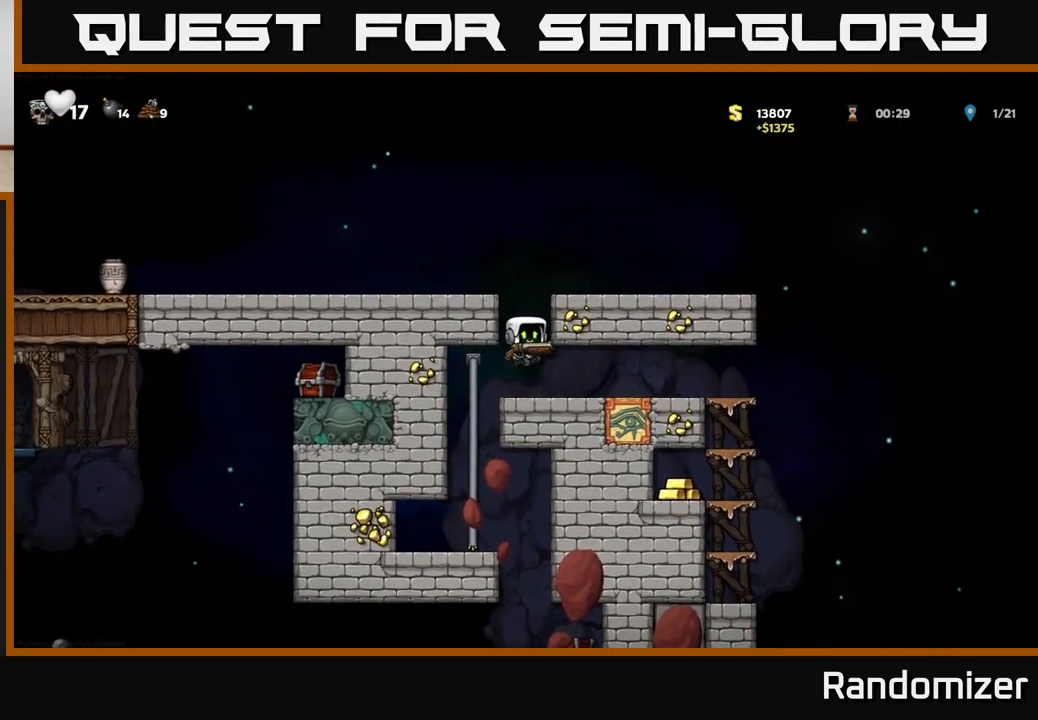
{"buttons": [], "left_stick": "left", "right_stick": "center", "events": [[33, "left_stick", "left"], [150, "A", "up"], [267, "A", "down"], [400, "A", "up"]]}
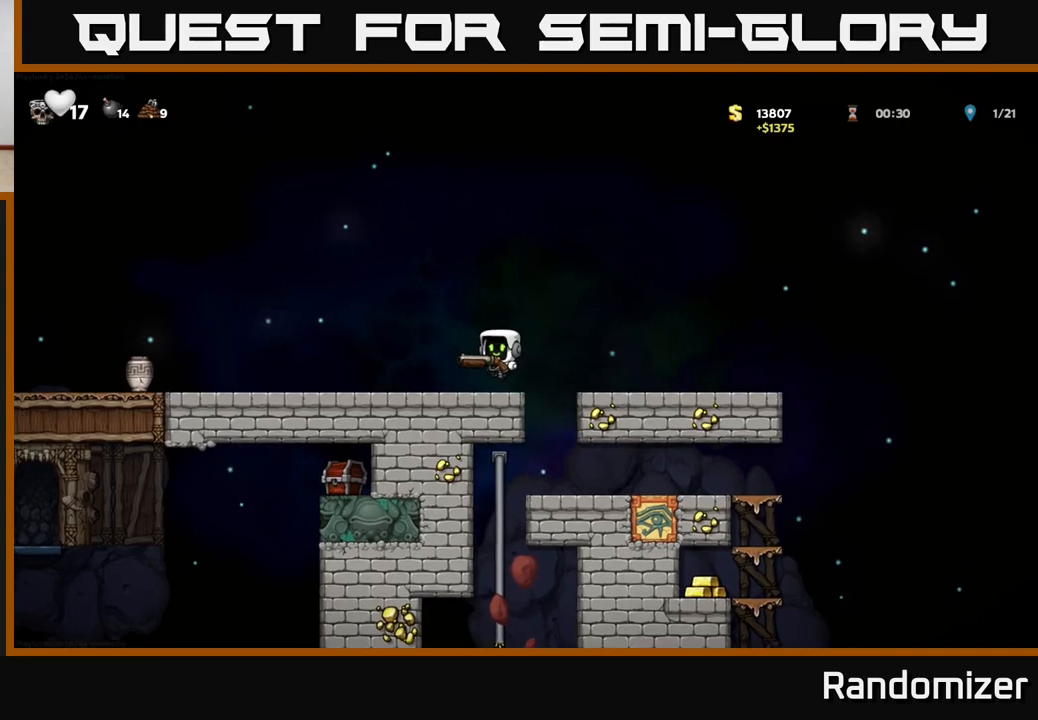
{"buttons": [], "left_stick": "center", "right_stick": "center", "events": [[133, "X", "down"], [233, "X", "up"], [433, "left_stick", "center"]]}
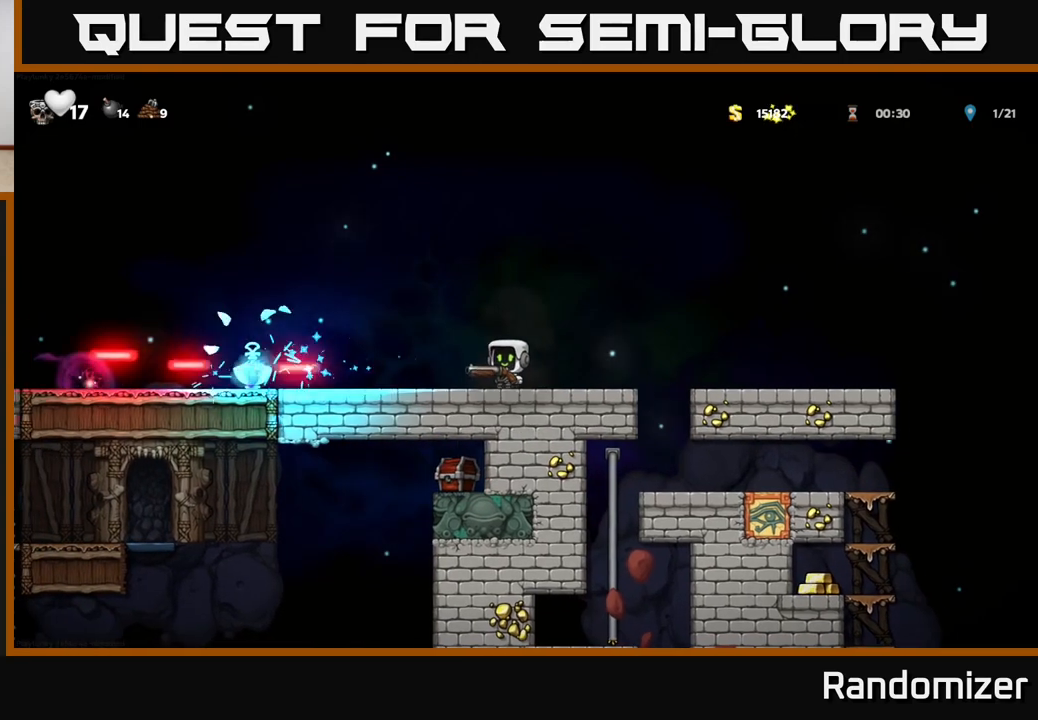
{"buttons": [], "left_stick": "center", "right_stick": "center", "events": [[117, "left_stick", "left"], [500, "left_stick", "center"]]}
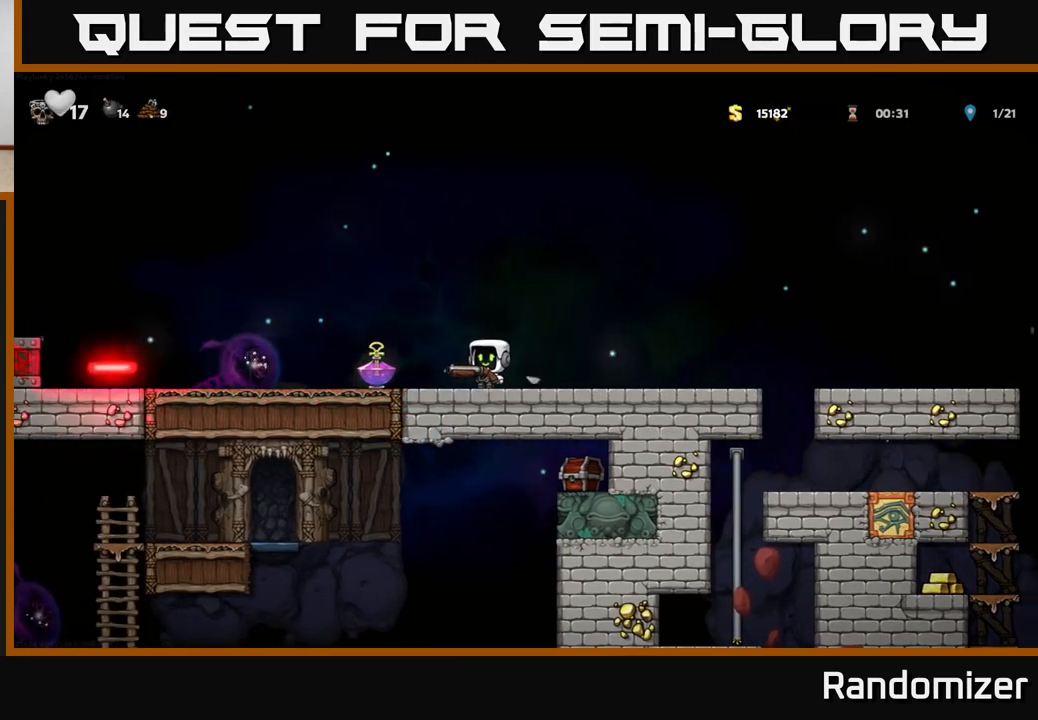
{"buttons": [], "left_stick": "center", "right_stick": "center", "events": [[133, "left_stick", "left"], [383, "left_stick", "center"]]}
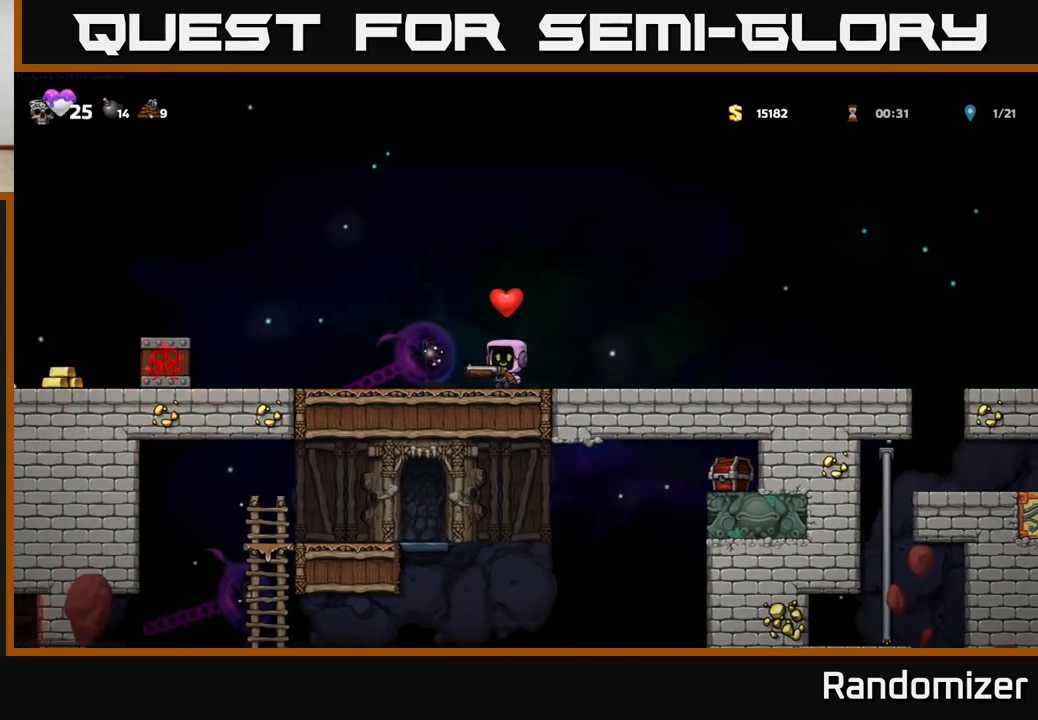
{"buttons": [], "left_stick": "right", "right_stick": "center", "events": [[17, "left_stick", "left"], [467, "left_stick", "right"]]}
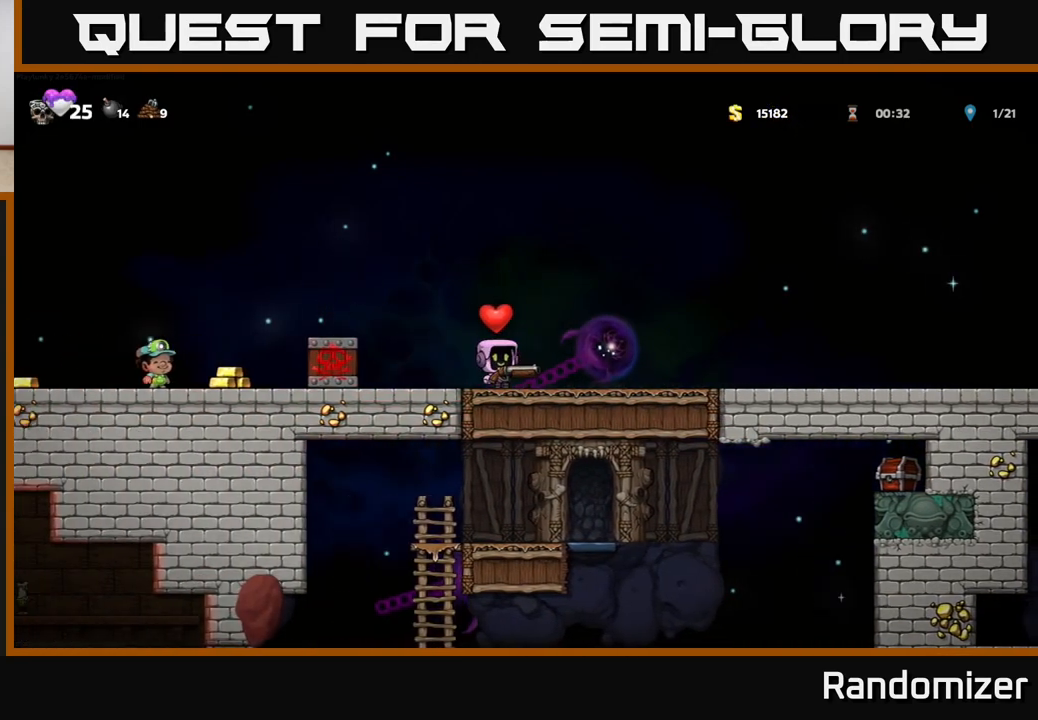
{"buttons": [], "left_stick": "left", "right_stick": "center", "events": [[367, "left_stick", "left"], [433, "X", "down"], [500, "X", "up"]]}
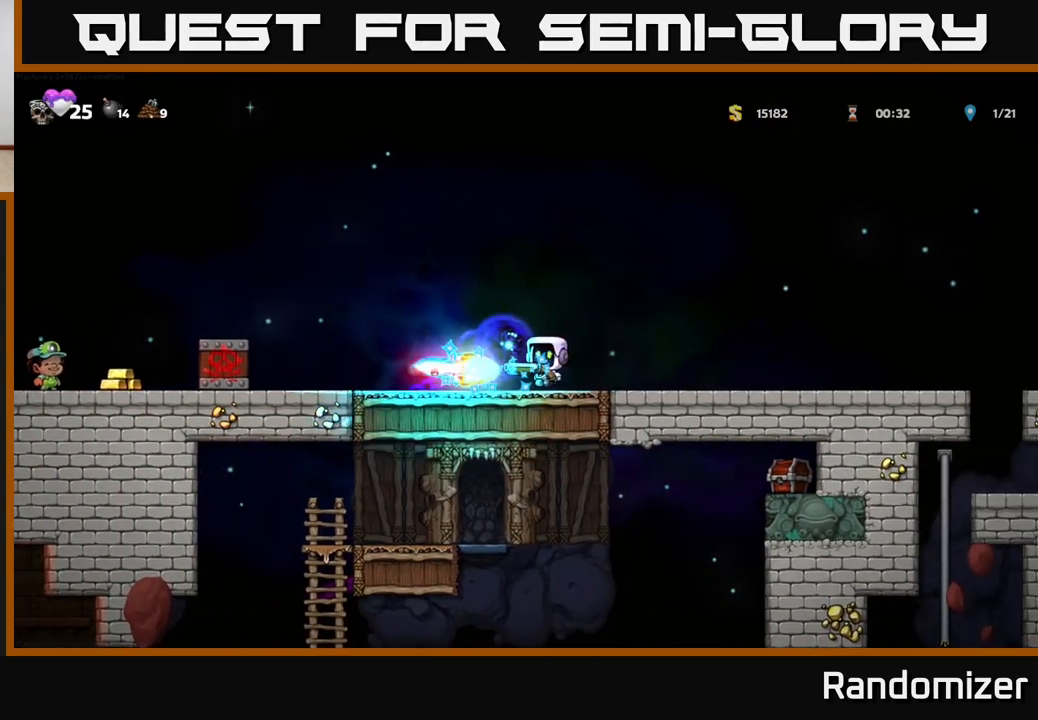
{"buttons": [], "left_stick": "left", "right_stick": "center", "events": [[17, "left_stick", "right"], [417, "left_stick", "left"]]}
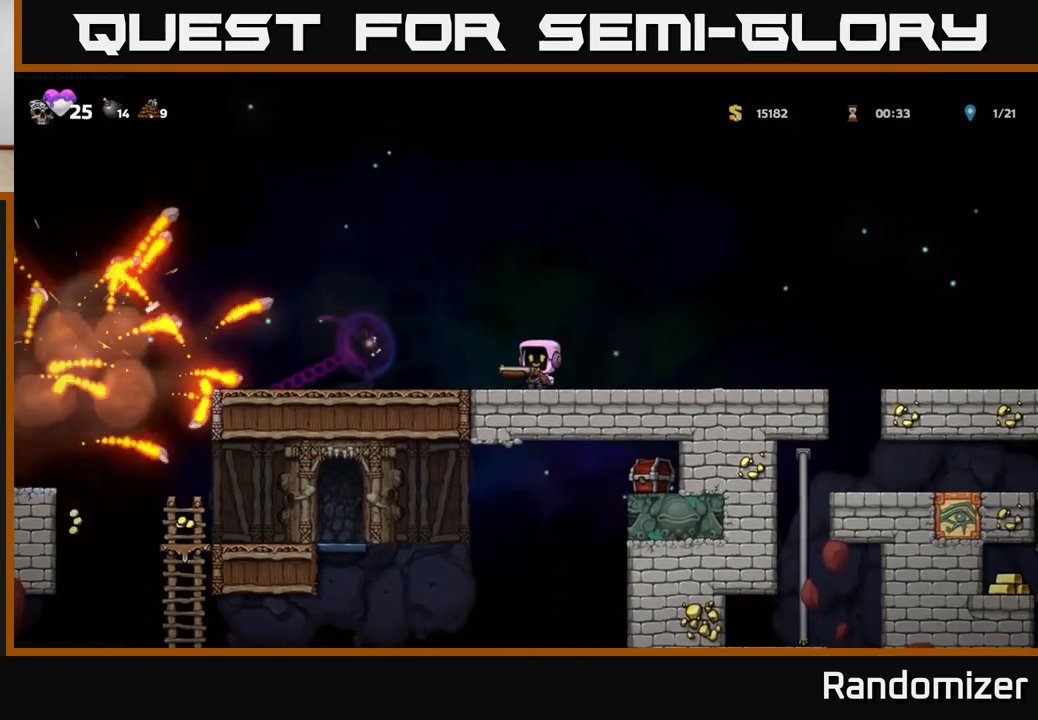
{"buttons": [], "left_stick": "left", "right_stick": "center", "events": [[183, "left_stick", "center"], [233, "left_stick", "left"]]}
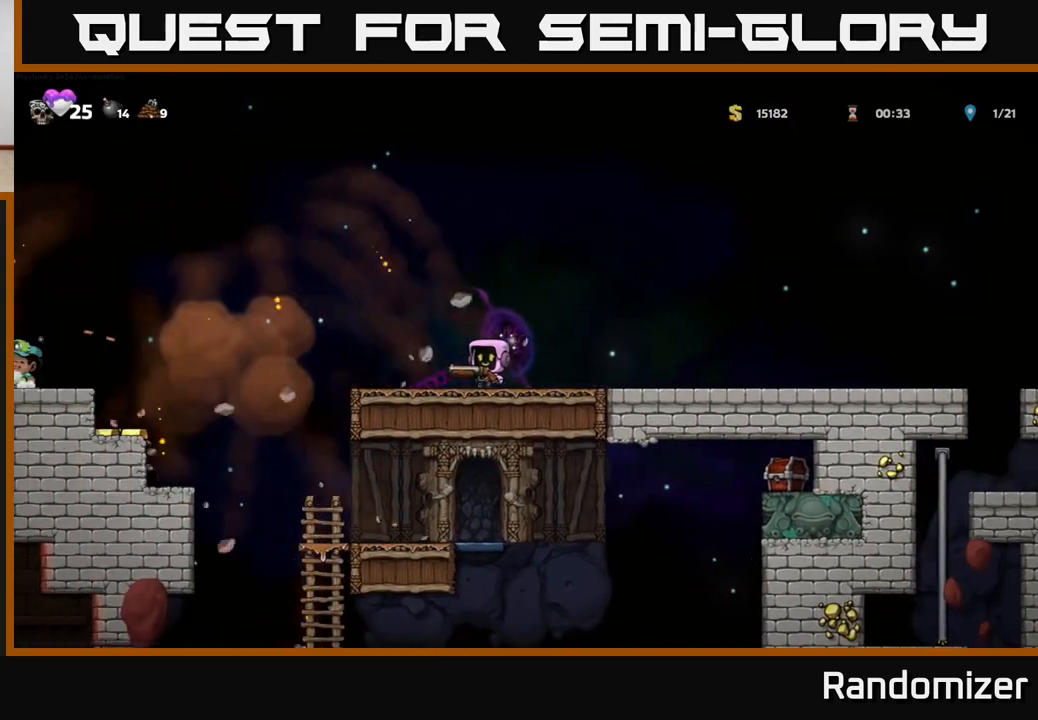
{"buttons": [], "left_stick": "left", "right_stick": "center", "events": [[283, "left_stick", "center"], [300, "A", "down"], [333, "left_stick", "left"], [450, "A", "up"]]}
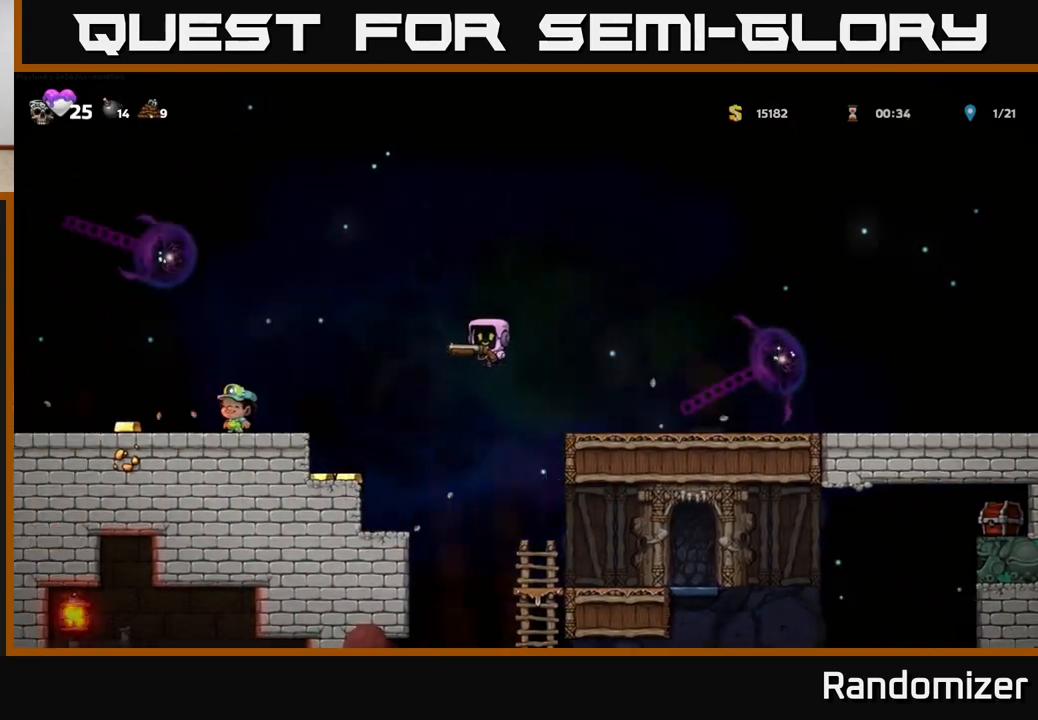
{"buttons": [], "left_stick": "left", "right_stick": "center", "events": [[183, "left_stick", "center"], [267, "left_stick", "left"]]}
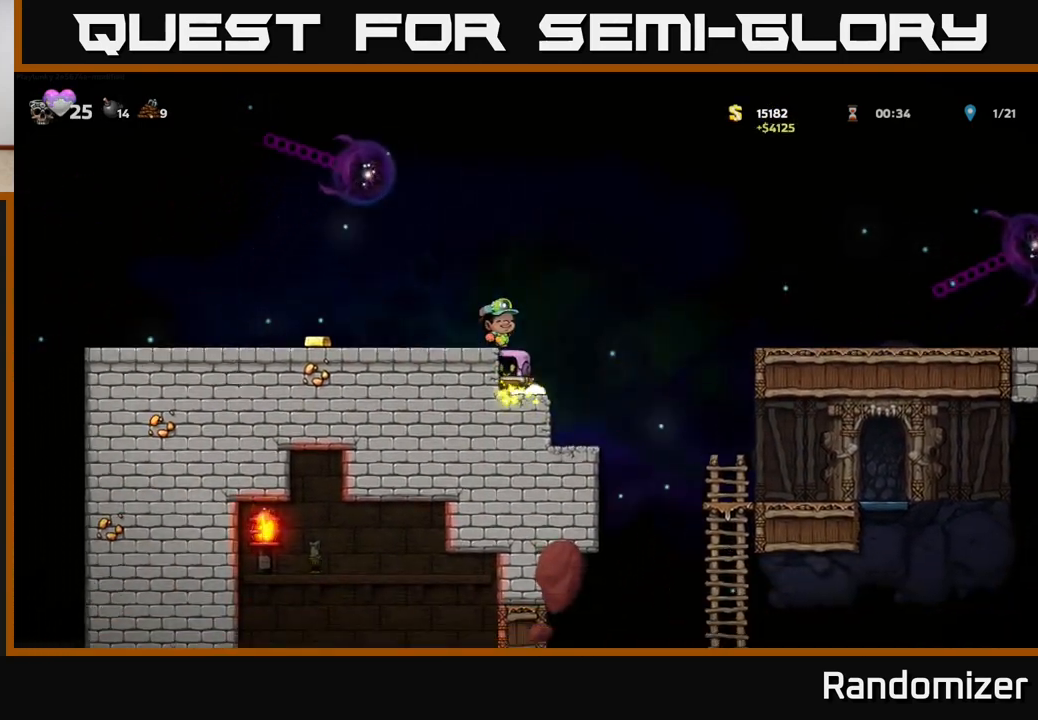
{"buttons": [], "left_stick": "left", "right_stick": "center", "events": [[50, "A", "down"], [50, "left_stick", "center"], [150, "left_stick", "left"], [183, "A", "up"]]}
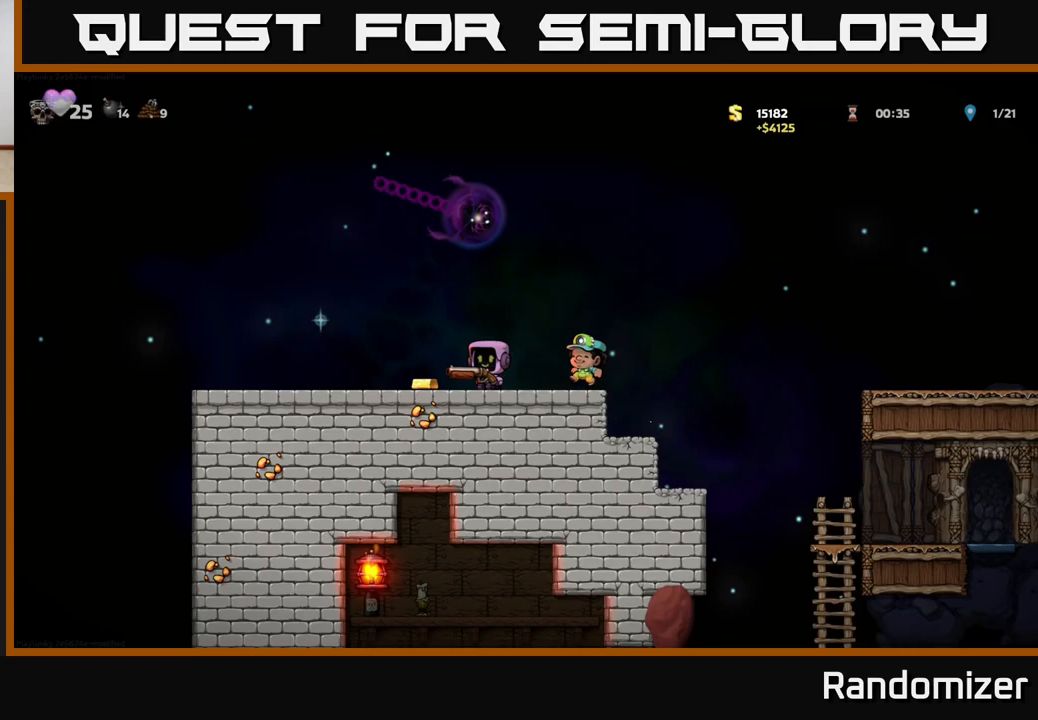
{"buttons": [], "left_stick": "right", "right_stick": "center", "events": [[250, "left_stick", "center"], [500, "left_stick", "right"]]}
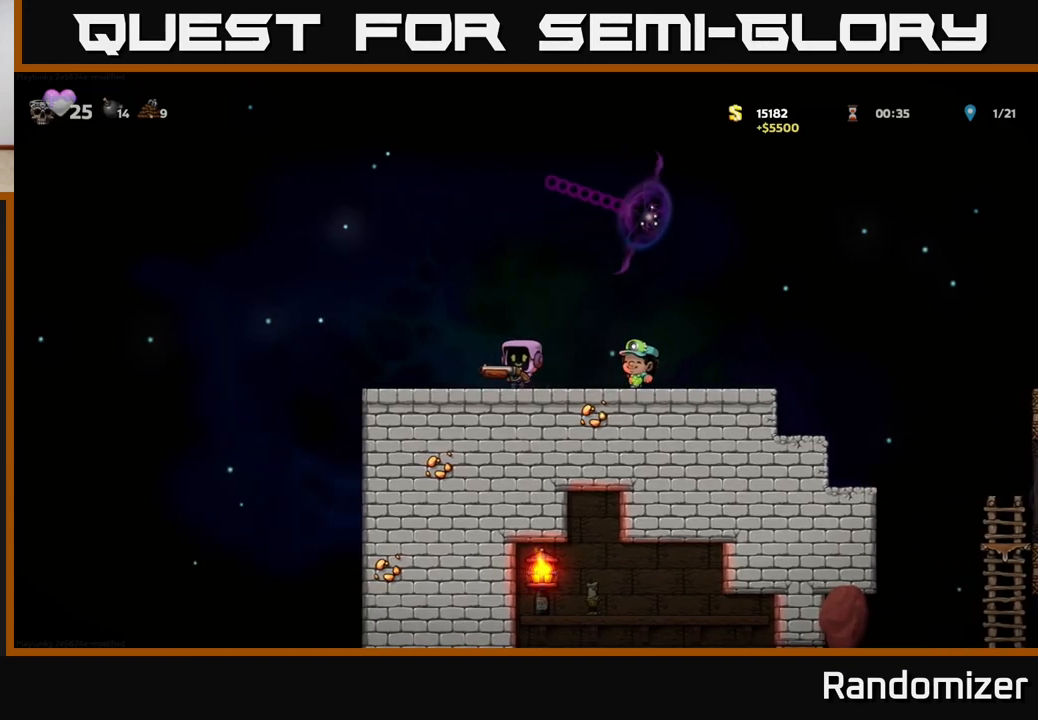
{"buttons": [], "left_stick": "right", "right_stick": "center", "events": []}
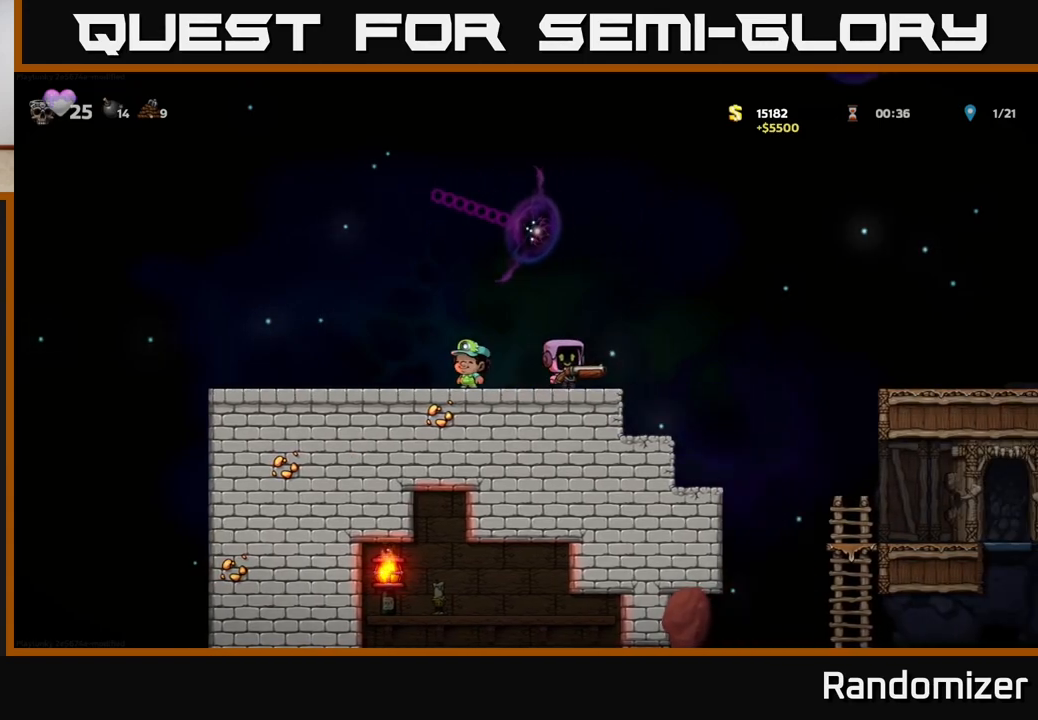
{"buttons": [], "left_stick": "left", "right_stick": "center", "events": [[33, "left_stick", "center"], [450, "left_stick", "left"]]}
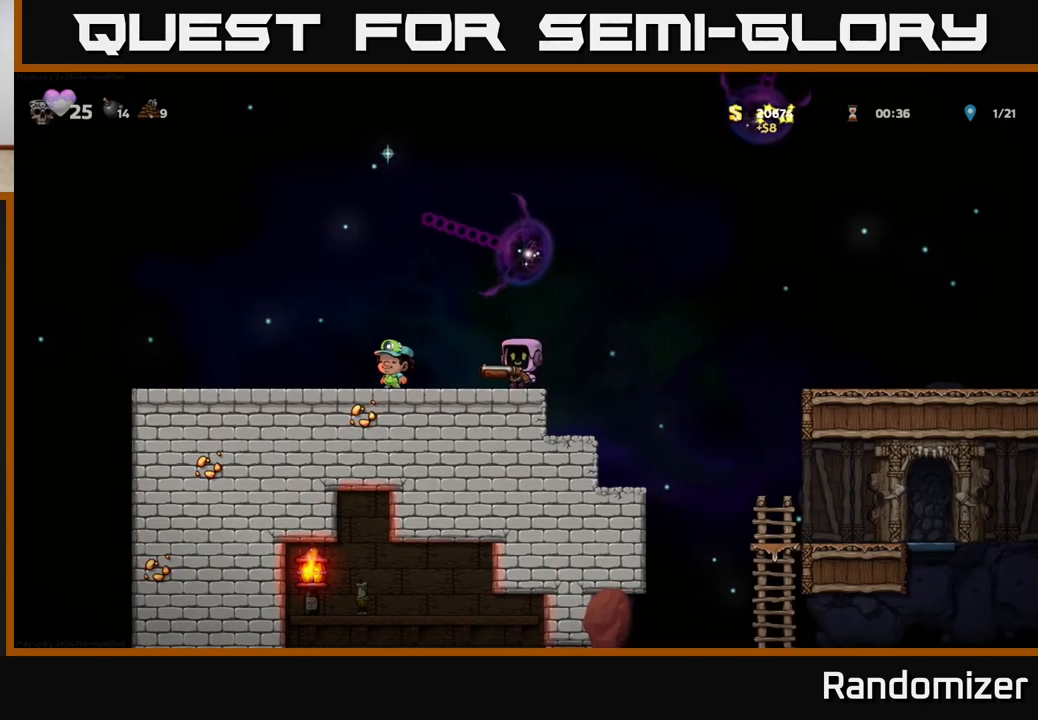
{"buttons": ["A"], "left_stick": "up", "right_stick": "center", "events": [[83, "left_stick", "center"], [217, "A", "down"], [367, "left_stick", "up"]]}
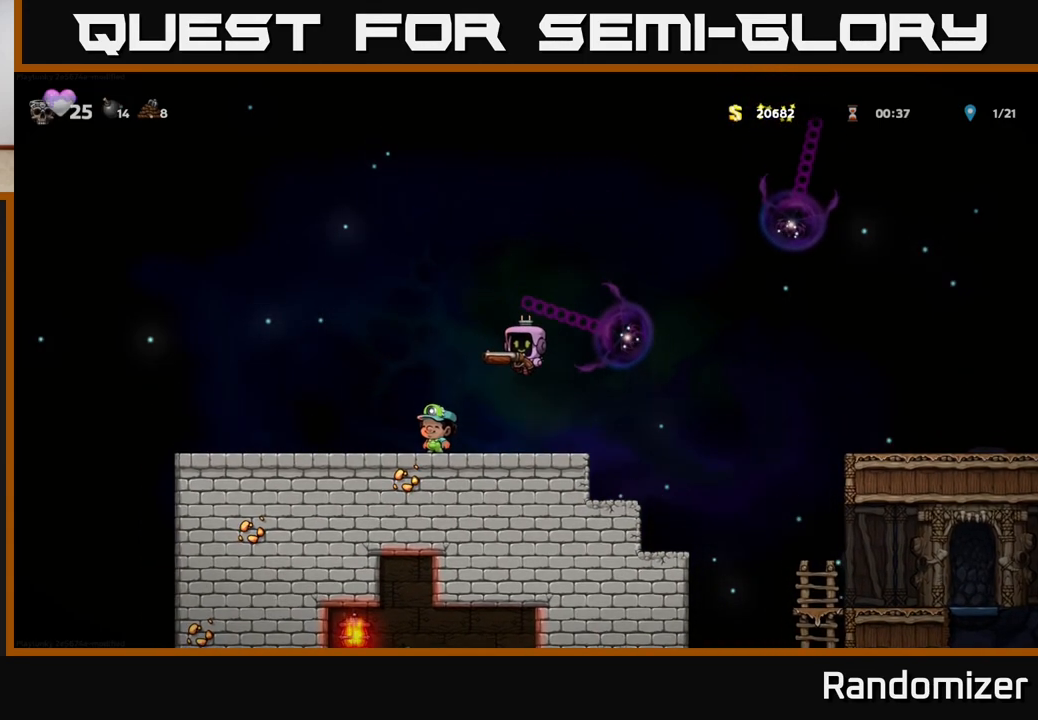
{"buttons": [], "left_stick": "center", "right_stick": "center", "events": [[83, "A", "up"], [200, "left_stick", "center"]]}
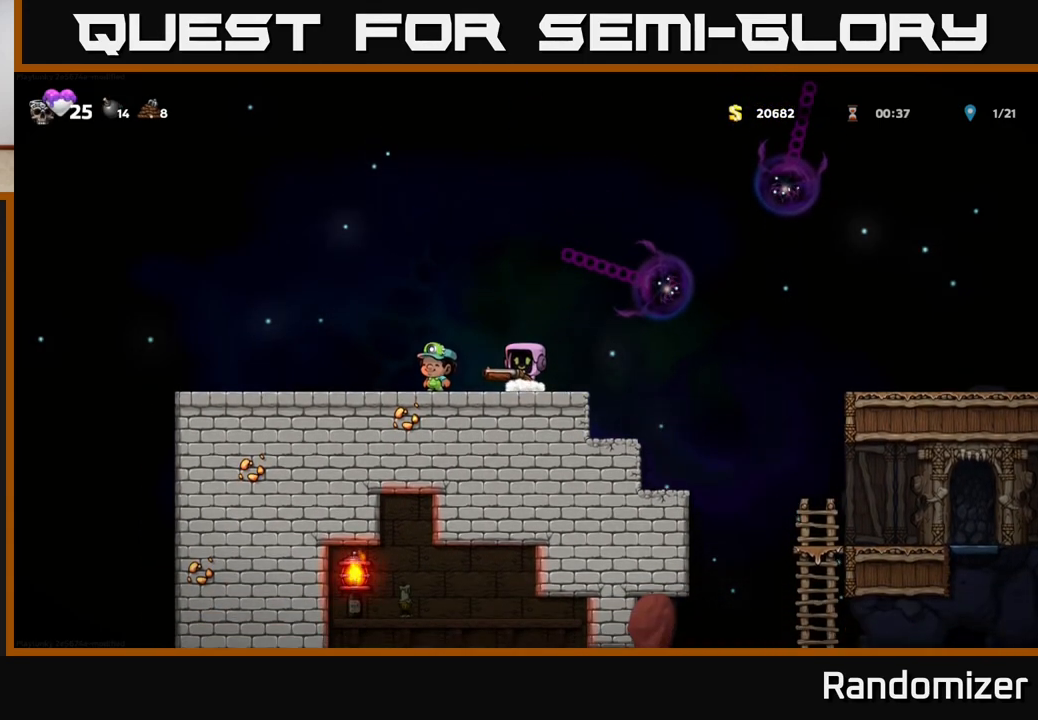
{"buttons": [], "left_stick": "up", "right_stick": "center", "events": [[133, "A", "down"], [133, "left_stick", "up"], [483, "A", "up"]]}
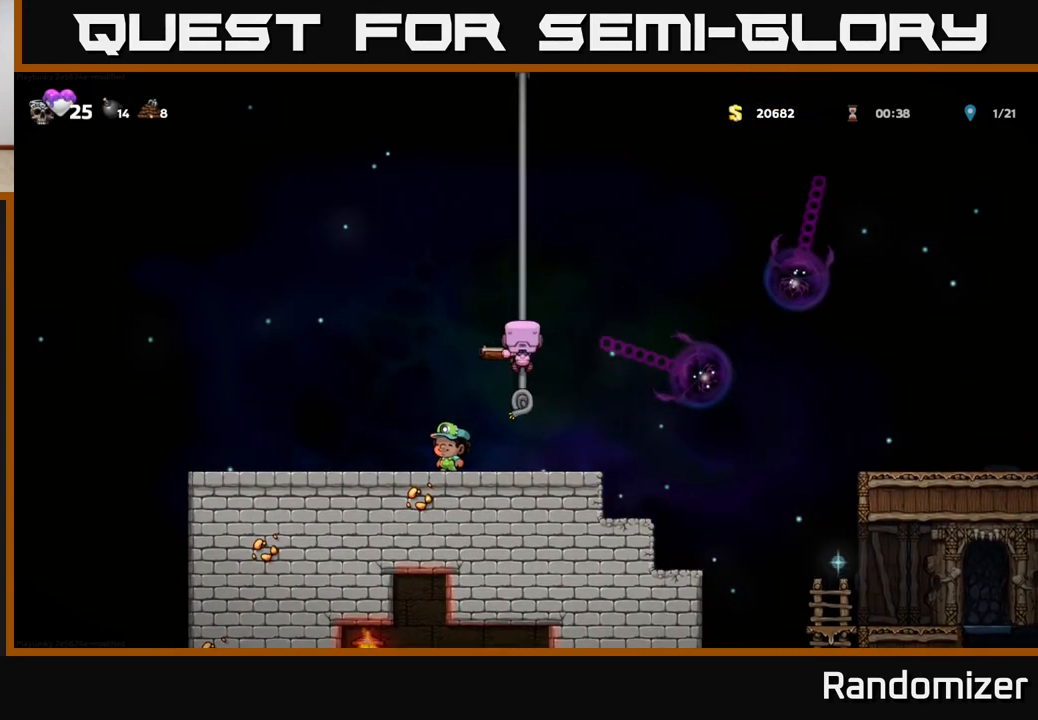
{"buttons": [], "left_stick": "up", "right_stick": "center", "events": []}
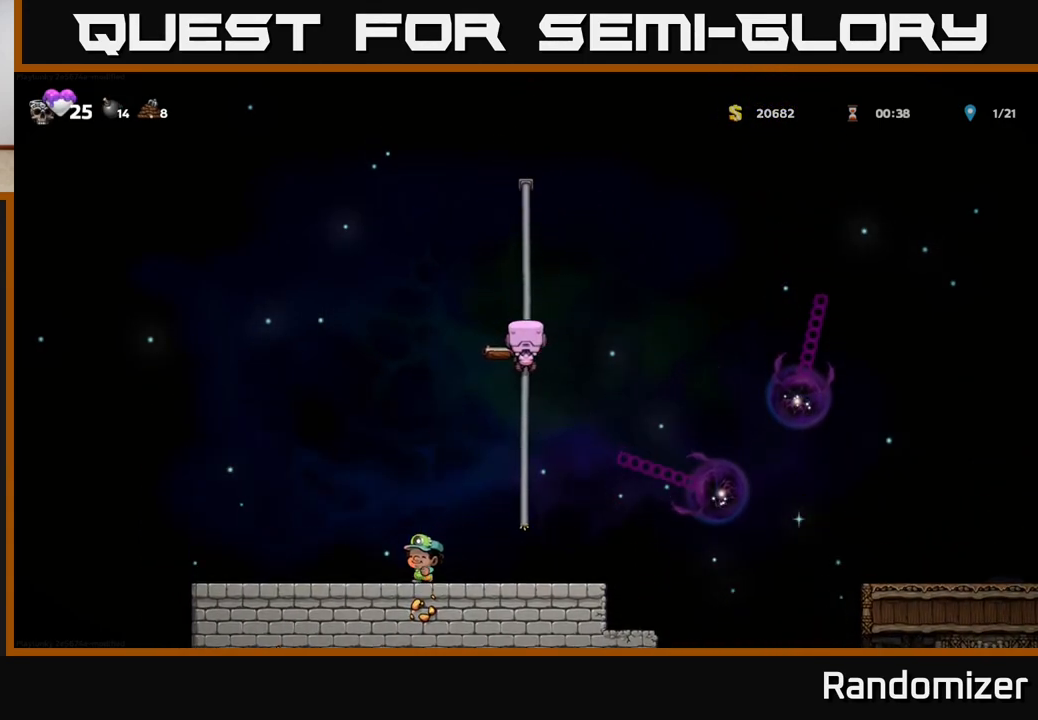
{"buttons": [], "left_stick": "up", "right_stick": "center", "events": []}
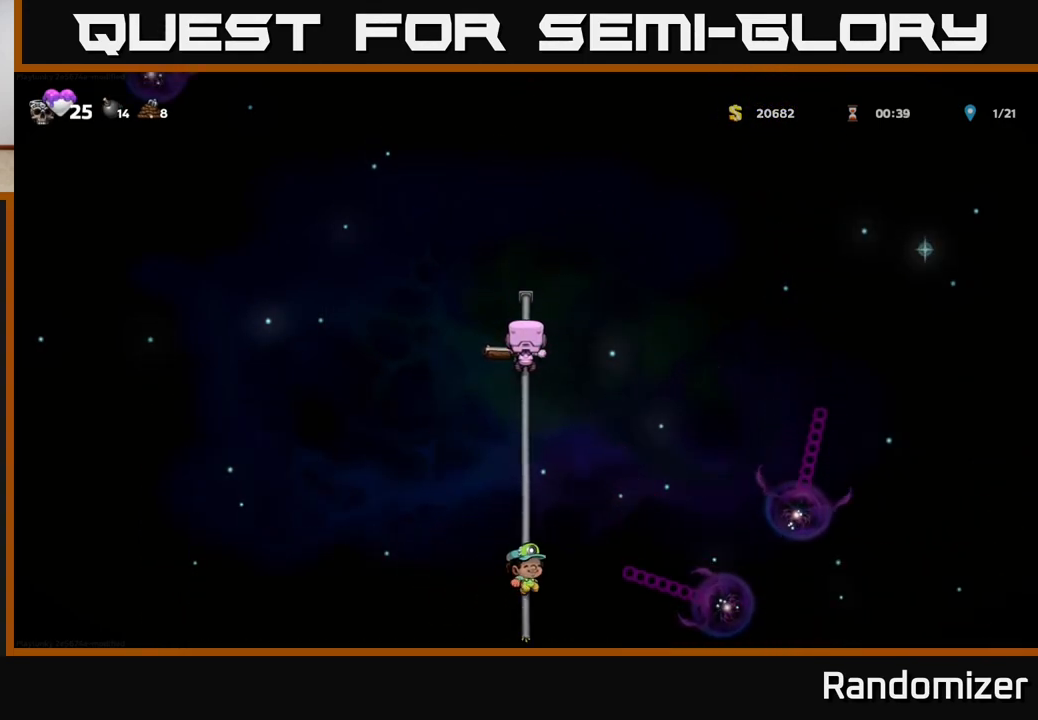
{"buttons": ["A"], "left_stick": "up", "right_stick": "center", "events": [[250, "A", "down"]]}
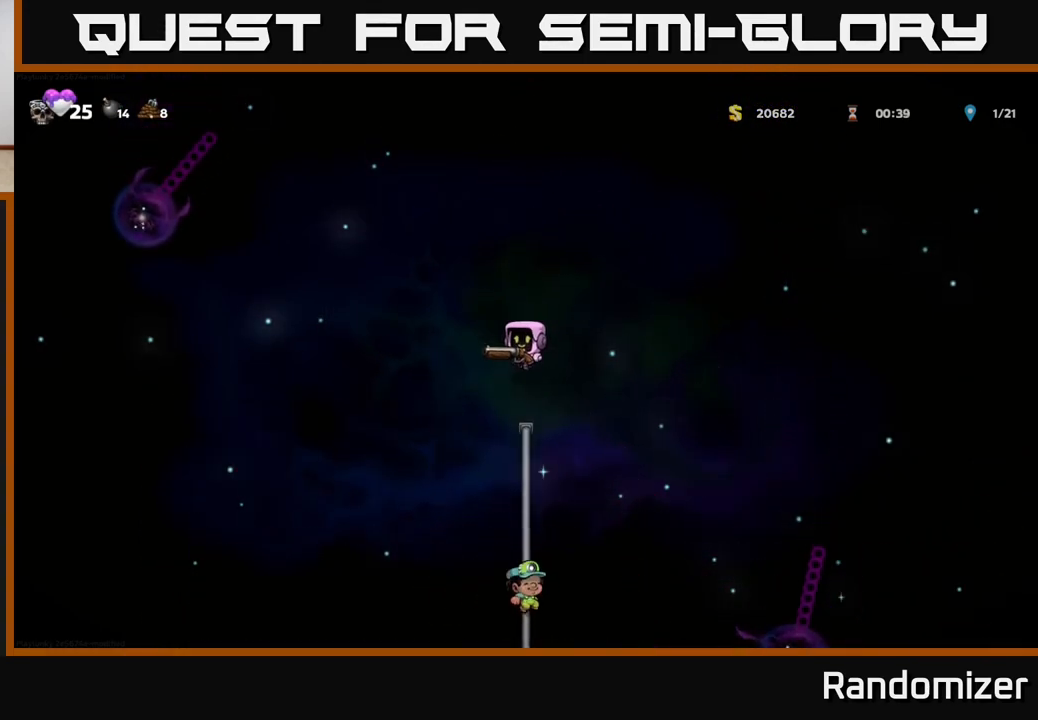
{"buttons": [], "left_stick": "up", "right_stick": "center", "events": [[133, "A", "up"]]}
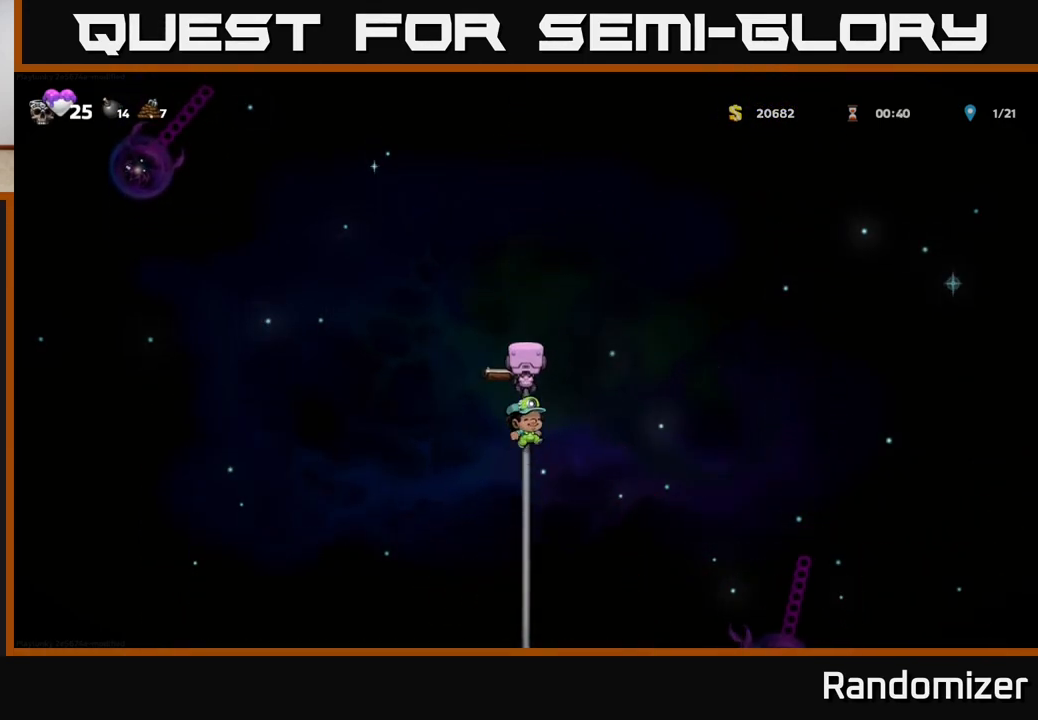
{"buttons": ["A"], "left_stick": "up", "right_stick": "center", "events": [[250, "A", "down"]]}
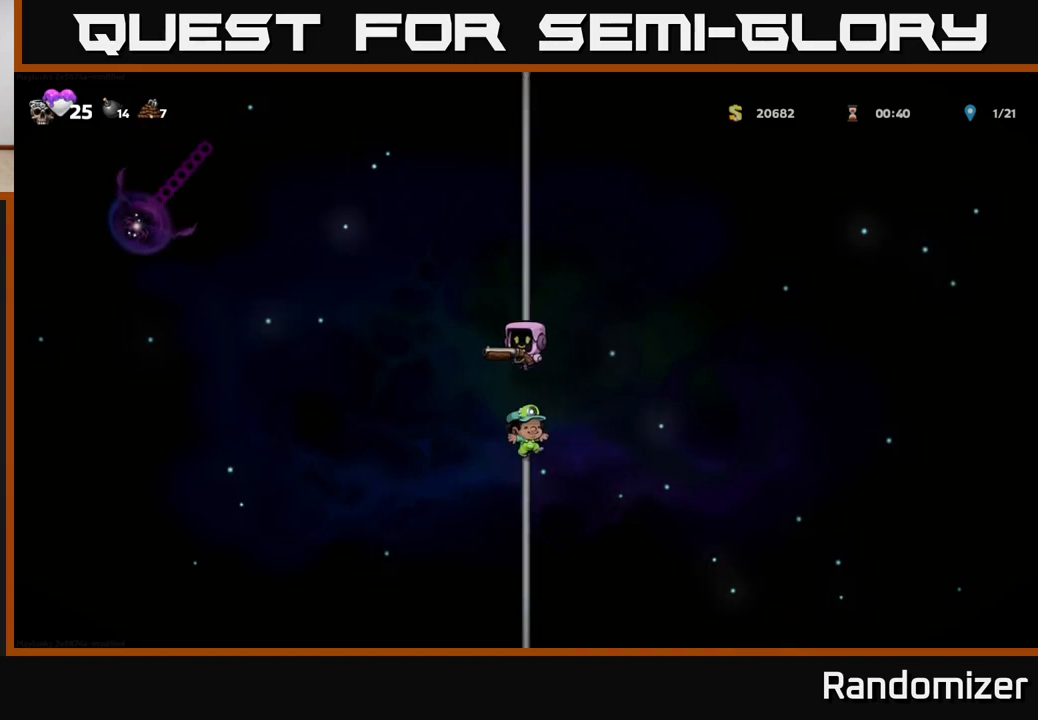
{"buttons": [], "left_stick": "up", "right_stick": "center", "events": [[100, "A", "up"]]}
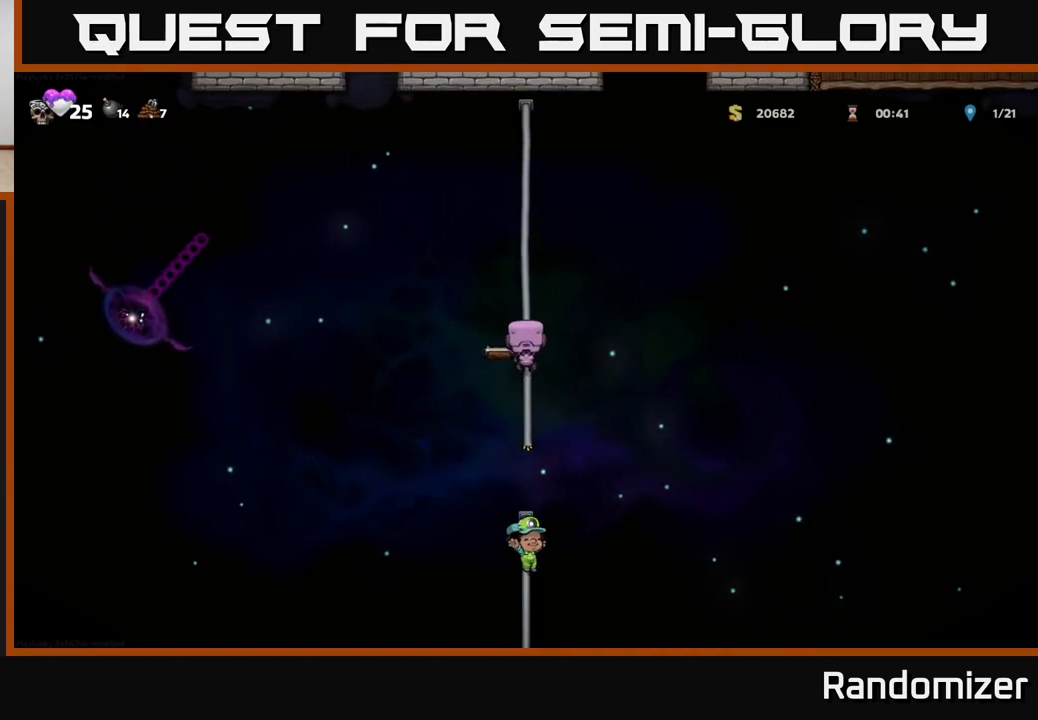
{"buttons": [], "left_stick": "up", "right_stick": "center", "events": []}
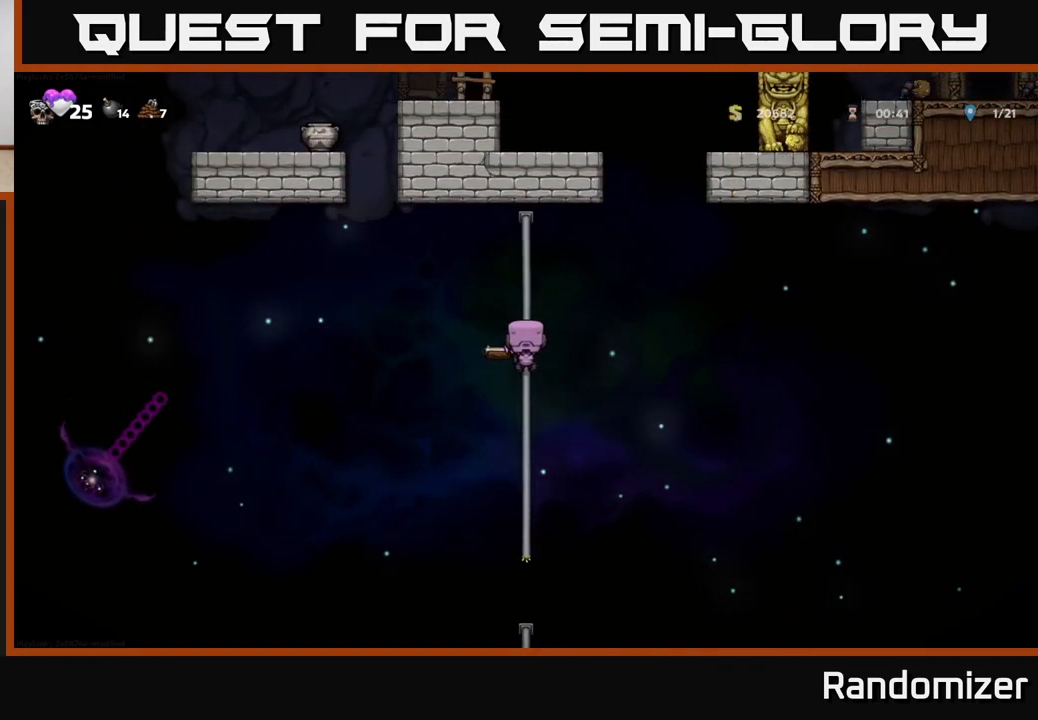
{"buttons": [], "left_stick": "right", "right_stick": "center", "events": [[100, "left_stick", "center"], [483, "left_stick", "right"]]}